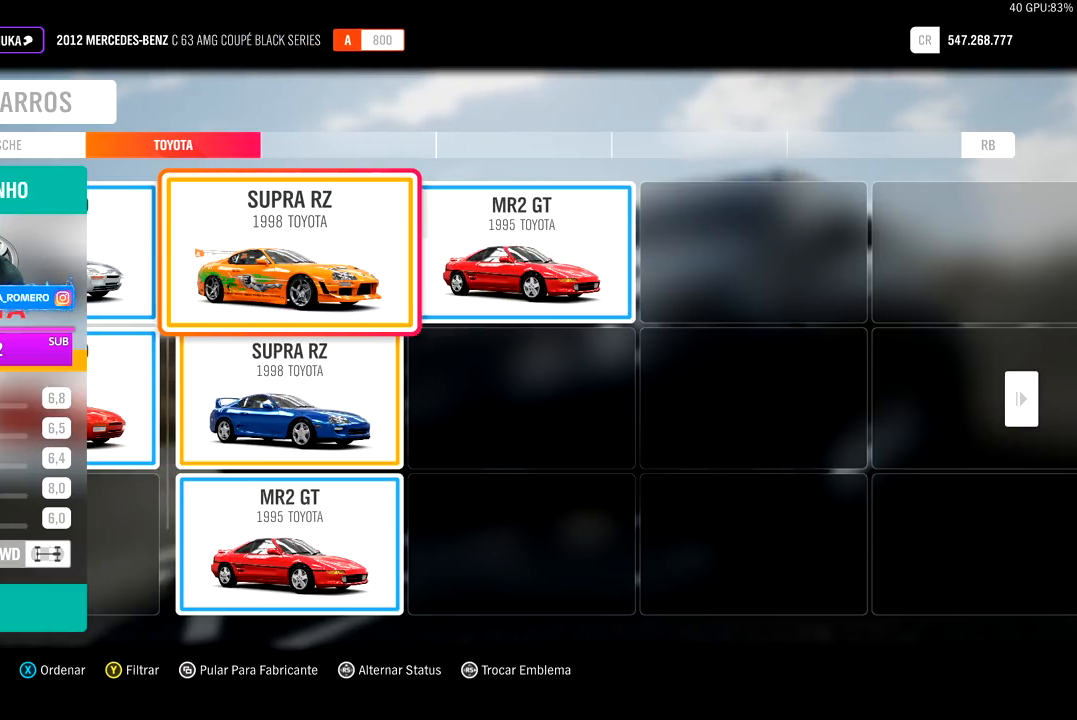
Gameplay with a controller (Xbox layout); each line is a JSON object with the inputs held at the frame after it. "events" lists button and stick changes between this image and that frame as [ms after this image, input, new state], when the widget could be followed in between. Not read: L3.
{"buttons": ["R2"], "left_stick": "center", "right_stick": "center", "events": [[100, "R2", "down"]]}
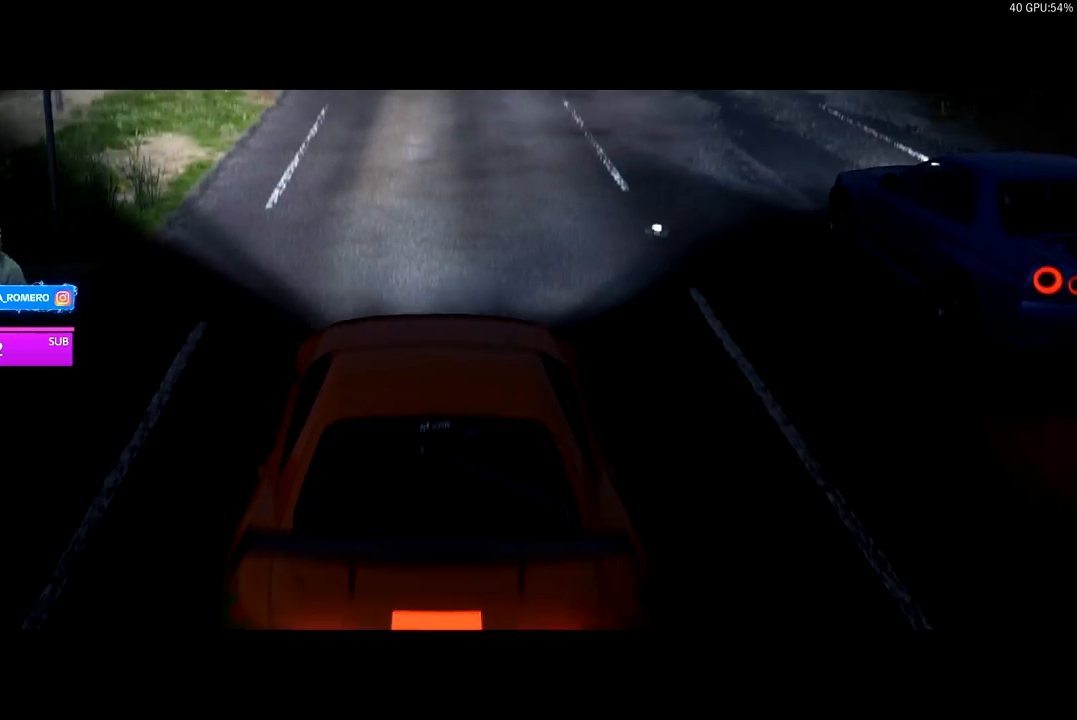
{"buttons": ["R2"], "left_stick": "center", "right_stick": "center", "events": []}
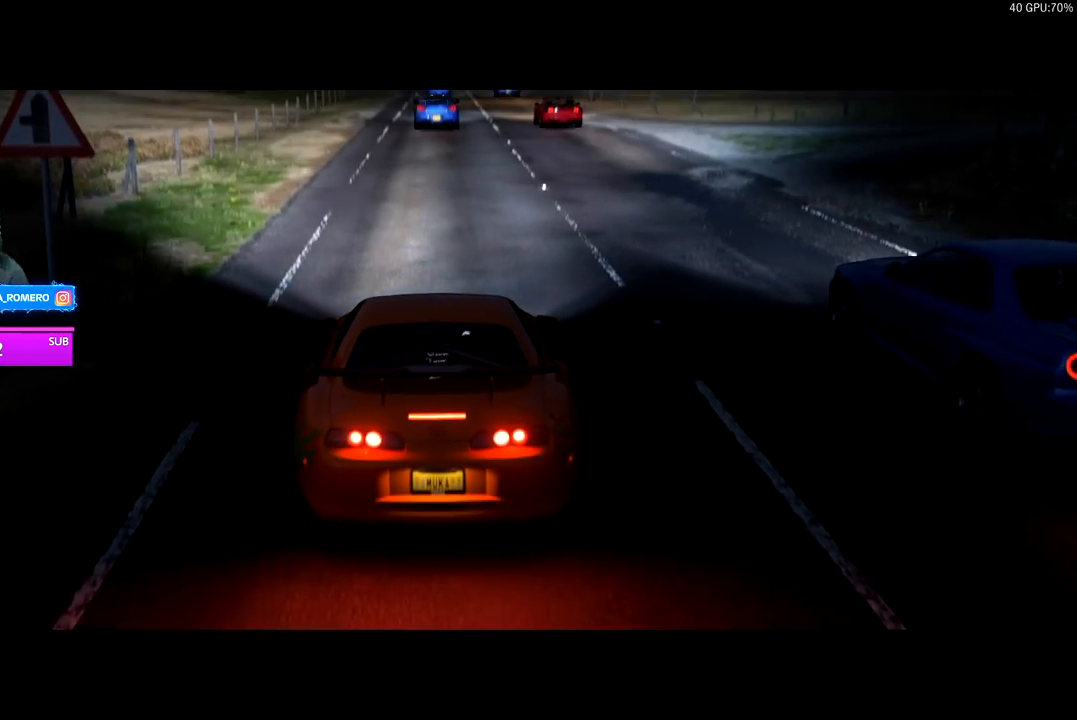
{"buttons": ["R2"], "left_stick": "center", "right_stick": "center", "events": []}
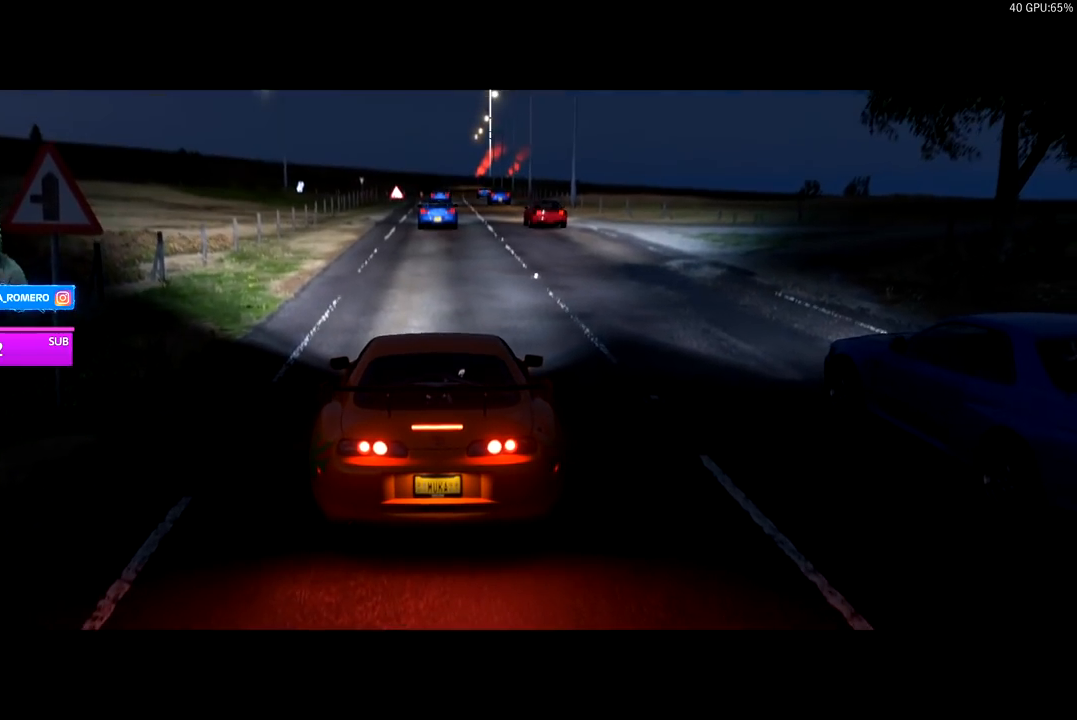
{"buttons": ["R2"], "left_stick": "center", "right_stick": "center", "events": []}
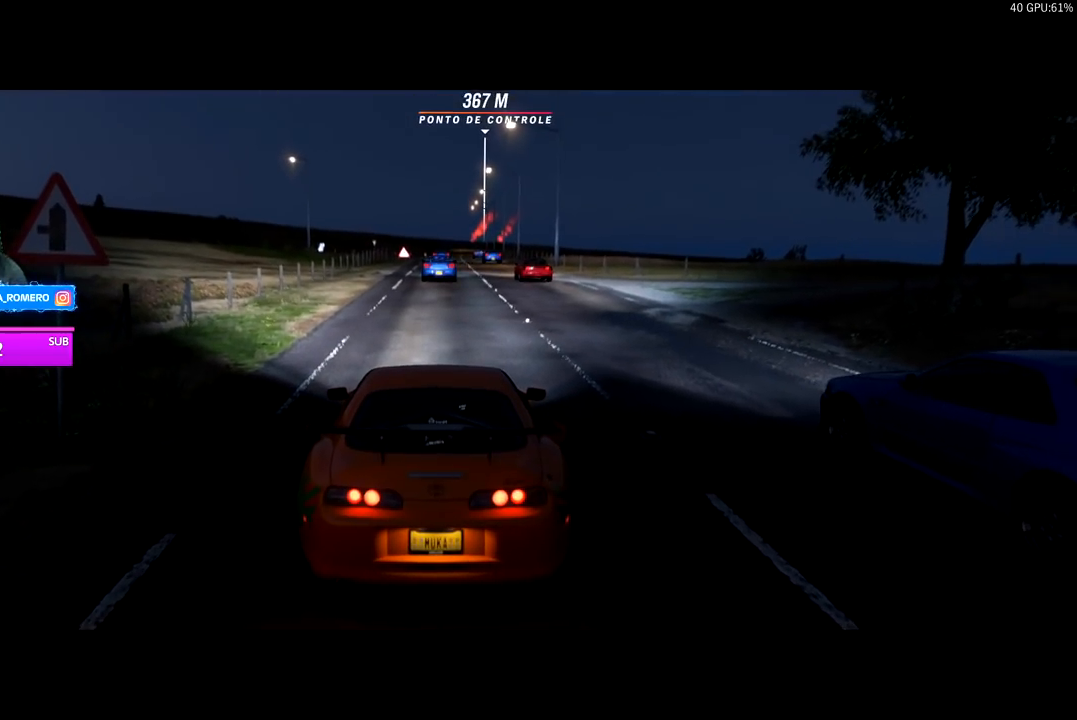
{"buttons": ["R2"], "left_stick": "center", "right_stick": "center", "events": []}
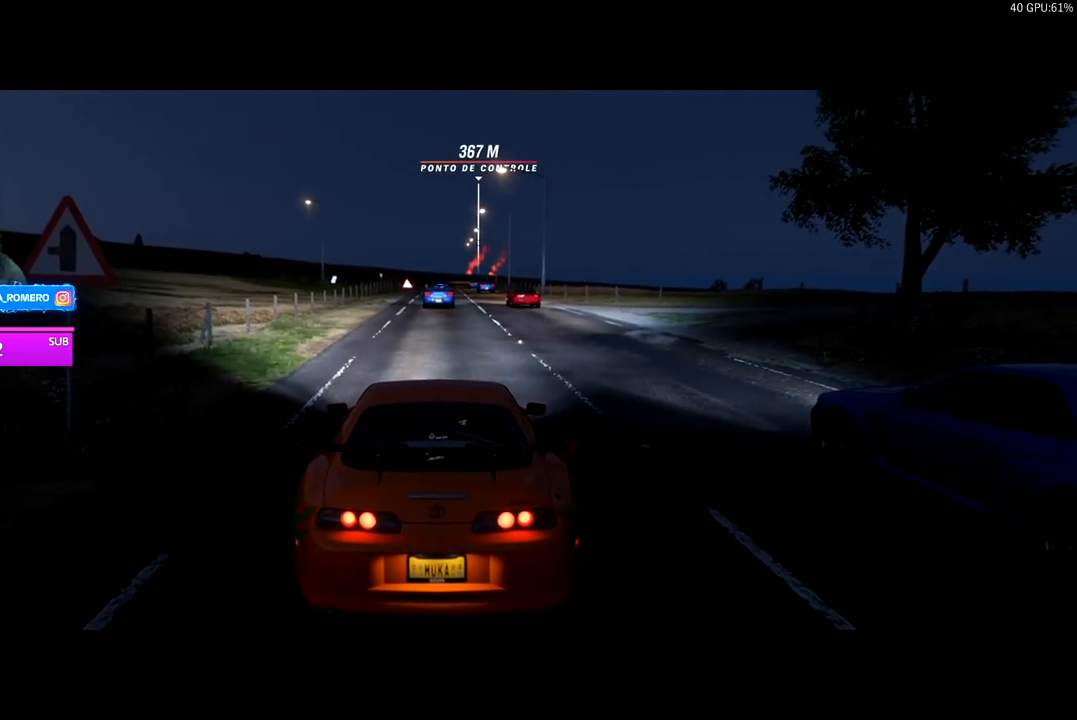
{"buttons": ["R2"], "left_stick": "center", "right_stick": "center", "events": []}
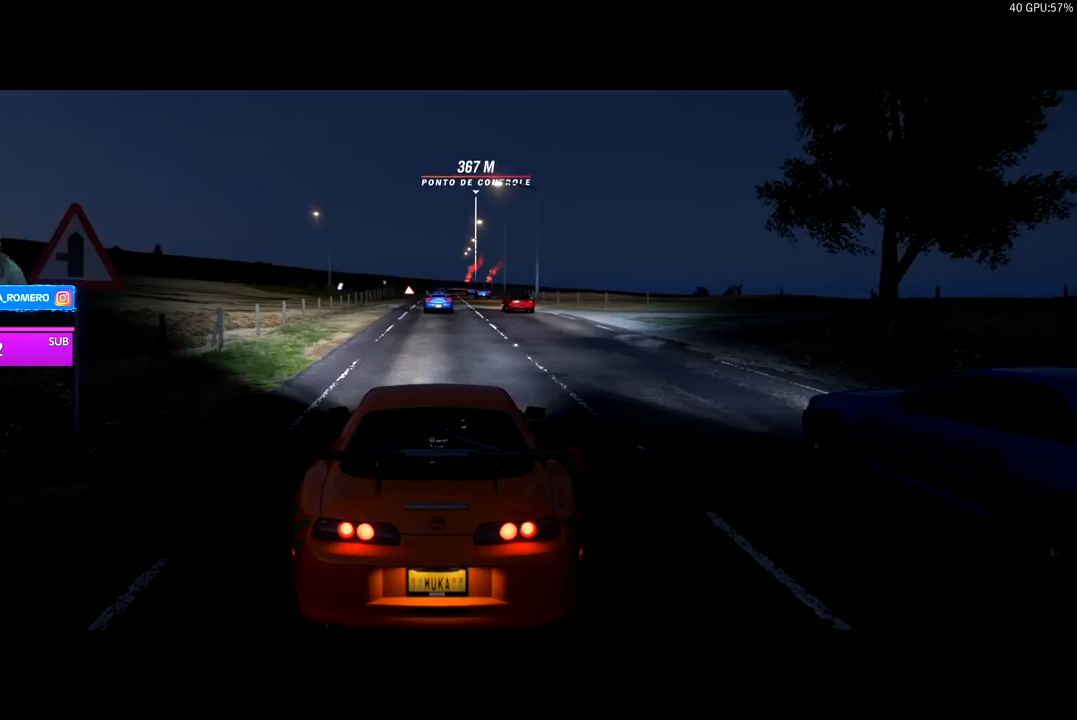
{"buttons": ["R2"], "left_stick": "right", "right_stick": "center", "events": [[500, "left_stick", "right"]]}
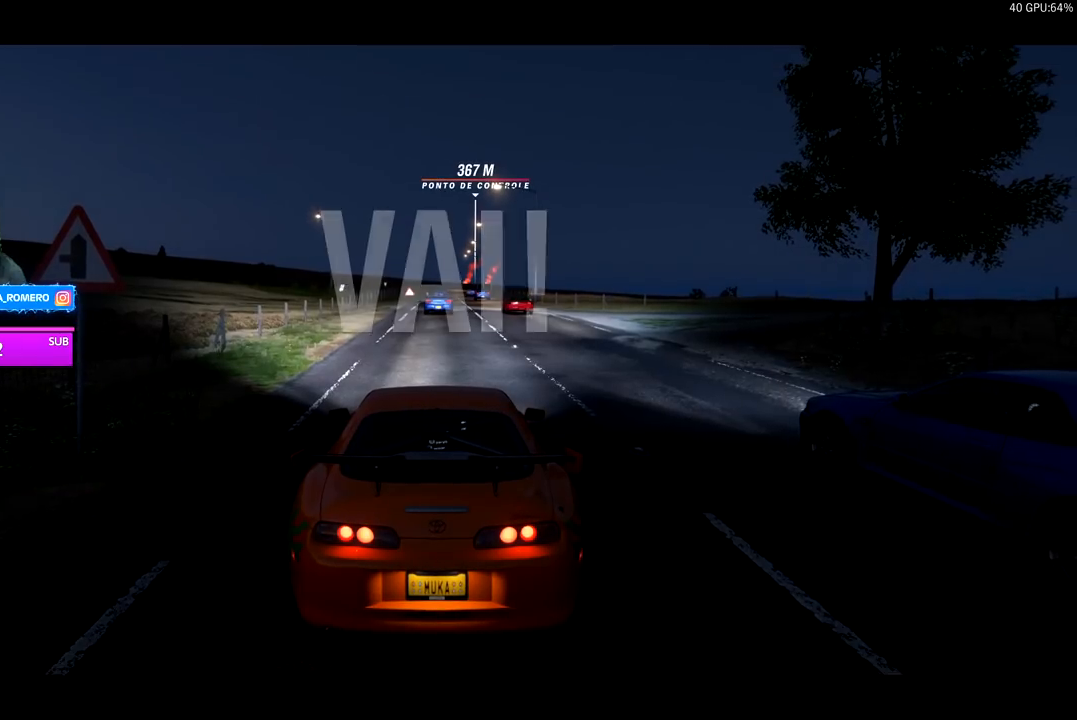
{"buttons": ["R2"], "left_stick": "right", "right_stick": "center", "events": [[183, "left_stick", "center"], [467, "left_stick", "right"]]}
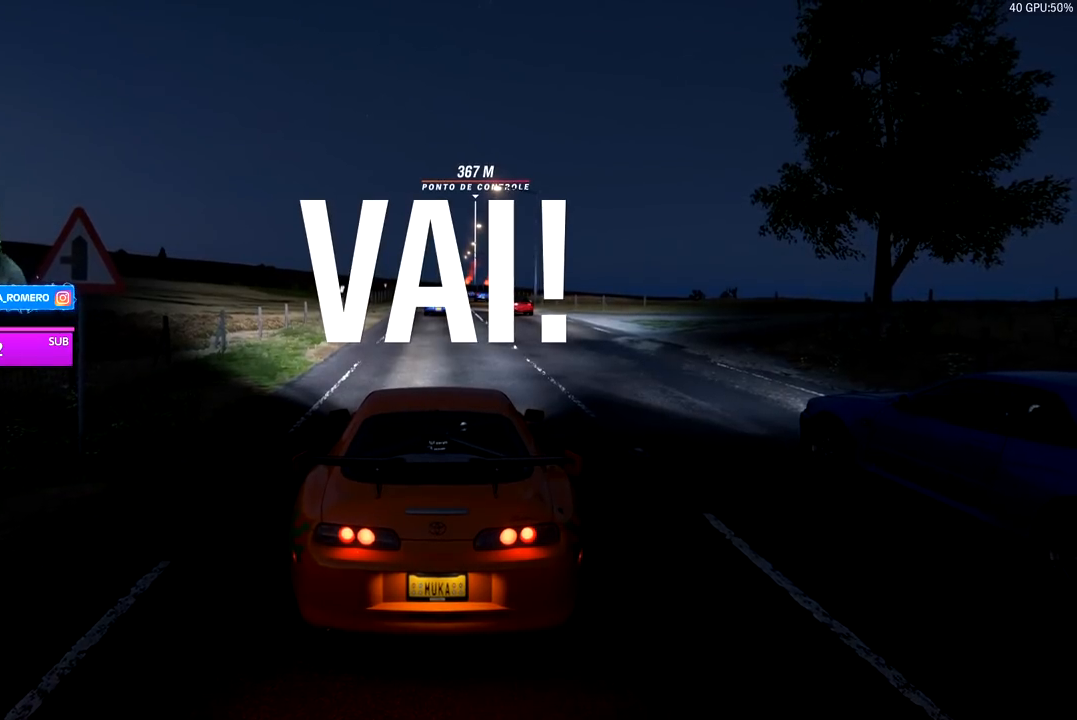
{"buttons": ["R2"], "left_stick": "center", "right_stick": "center", "events": [[317, "left_stick", "center"]]}
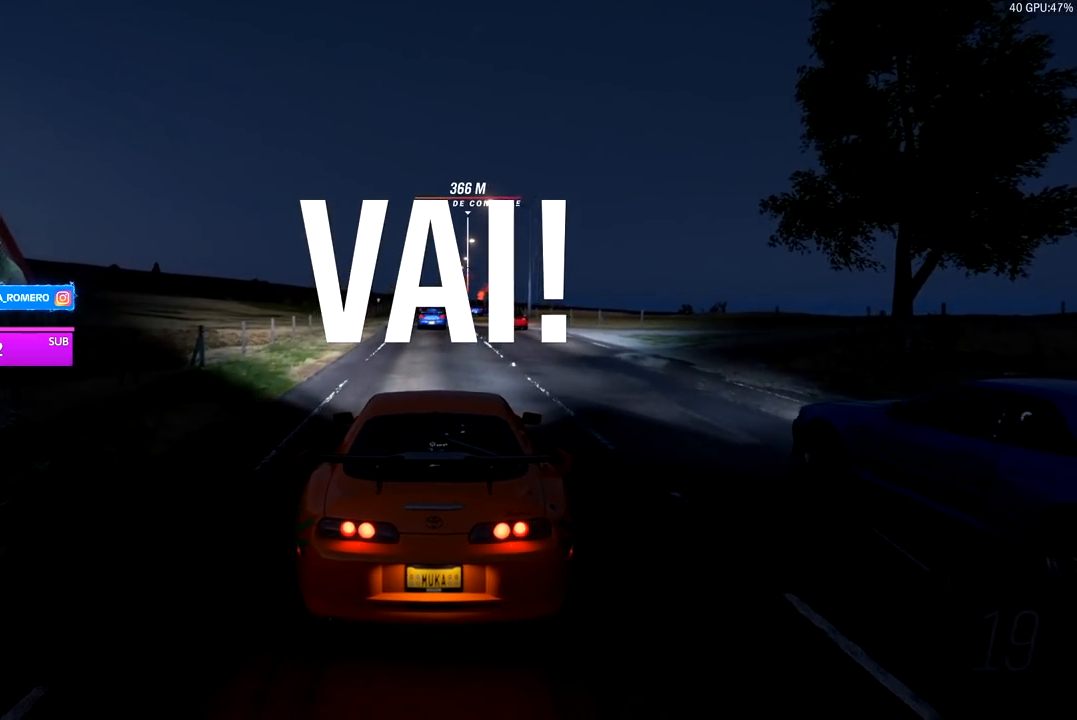
{"buttons": ["R2"], "left_stick": "center", "right_stick": "center", "events": []}
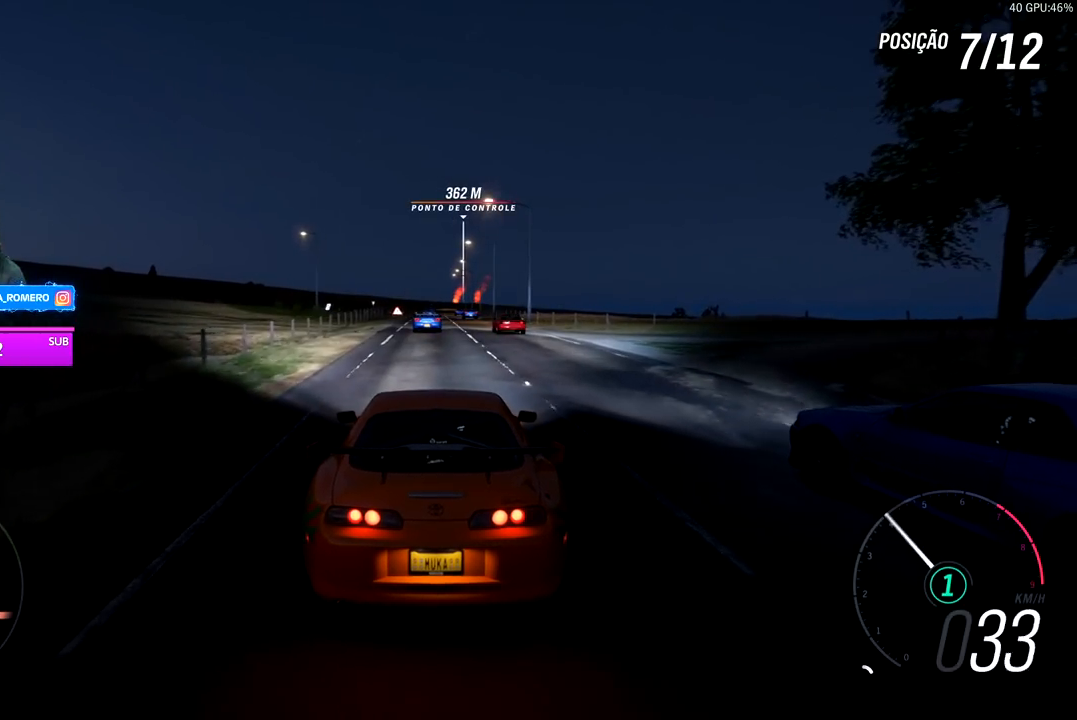
{"buttons": ["R2"], "left_stick": "center", "right_stick": "center", "events": []}
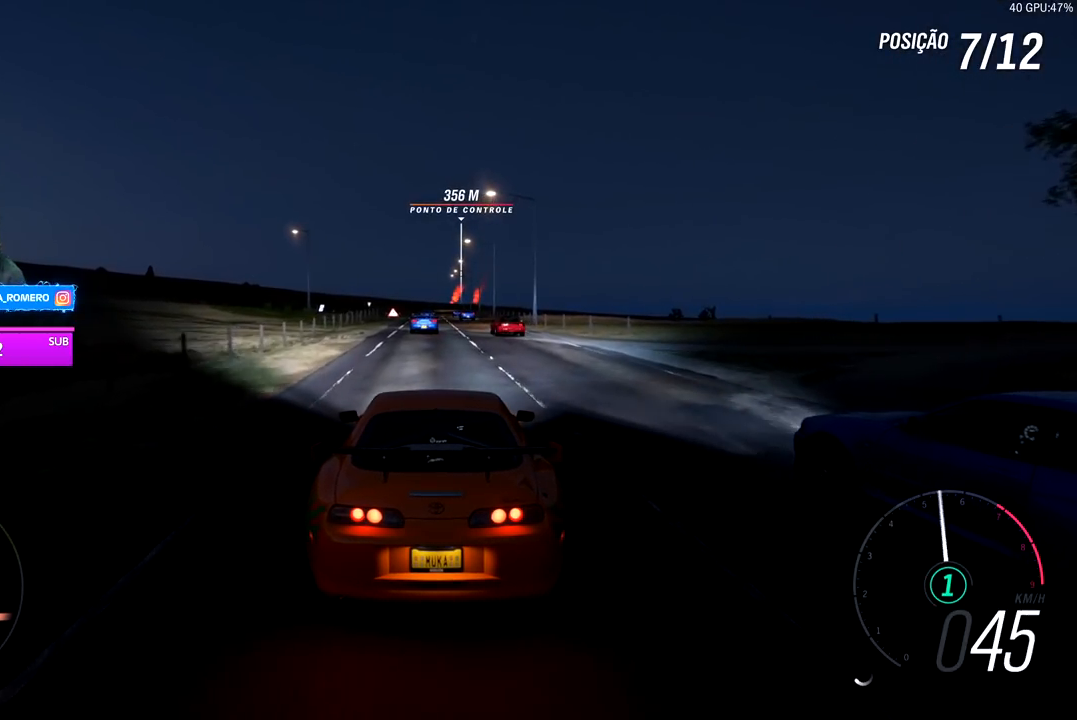
{"buttons": ["R2"], "left_stick": "center", "right_stick": "center", "events": []}
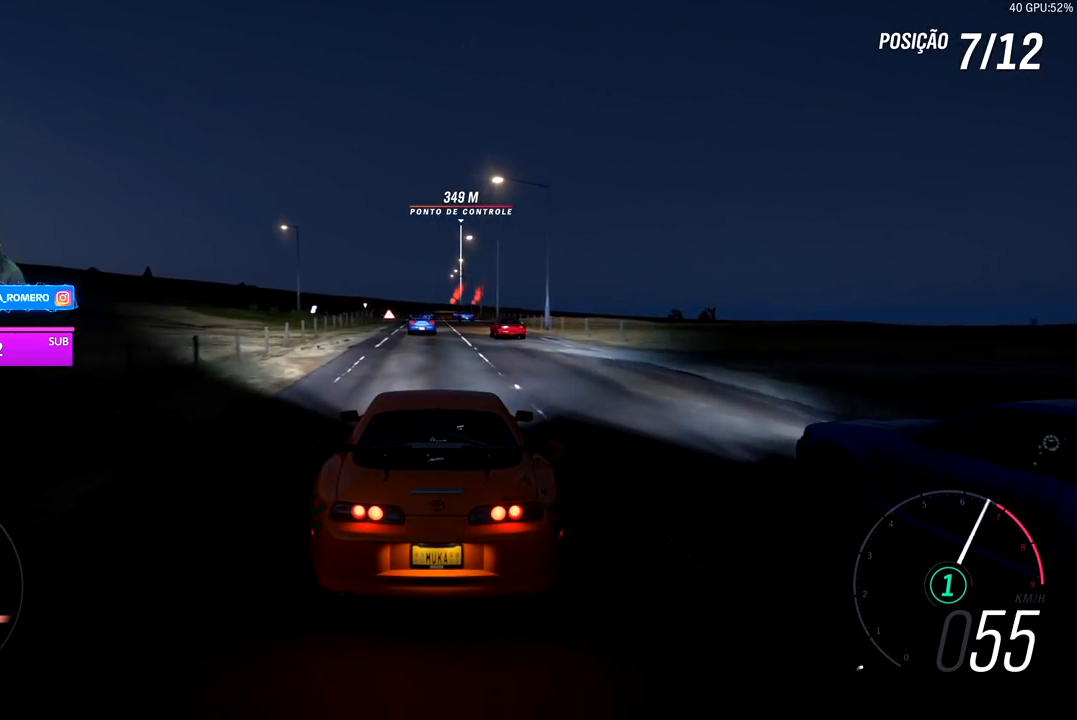
{"buttons": ["R2"], "left_stick": "center", "right_stick": "center", "events": [[67, "A", "down"], [67, "B", "down"], [167, "A", "up"], [167, "B", "up"]]}
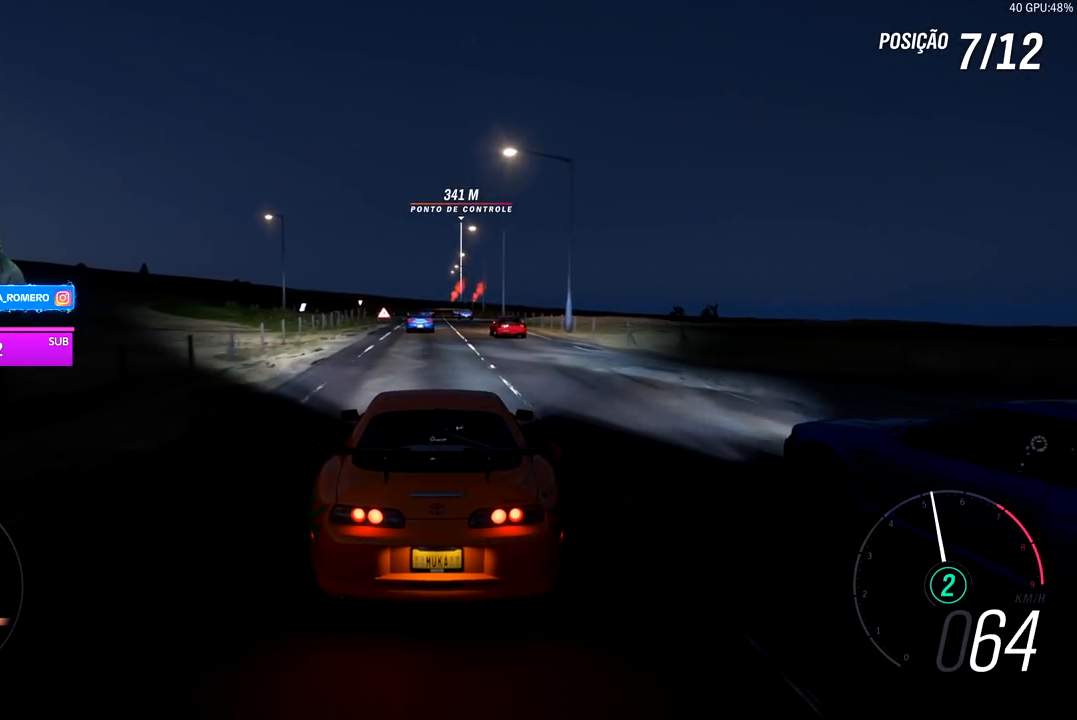
{"buttons": ["R2"], "left_stick": "center", "right_stick": "center", "events": []}
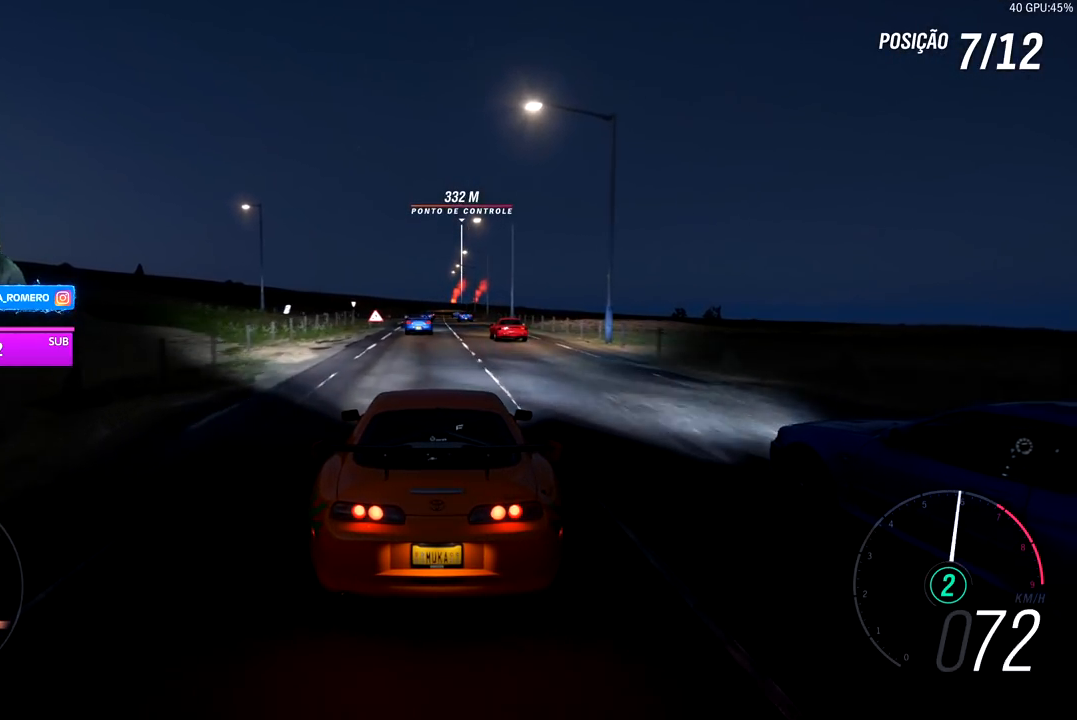
{"buttons": ["R2"], "left_stick": "center", "right_stick": "center", "events": []}
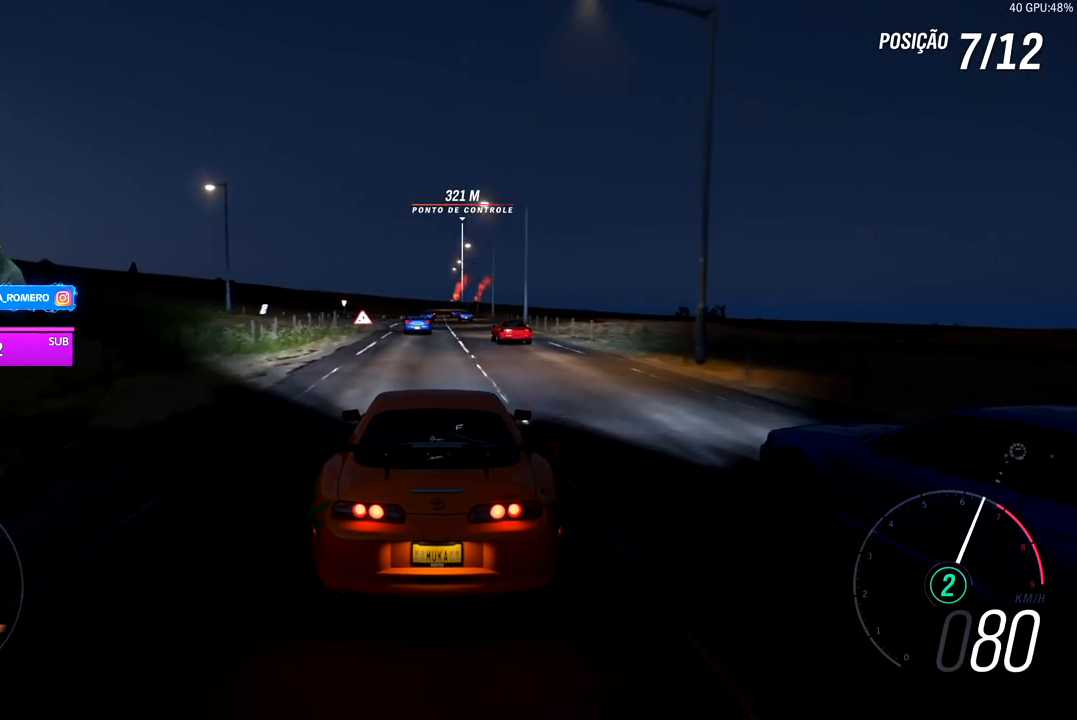
{"buttons": ["R2"], "left_stick": "down-left", "right_stick": "center", "events": [[383, "A", "down"], [383, "B", "down"], [433, "left_stick", "down-left"], [483, "A", "up"], [483, "B", "up"]]}
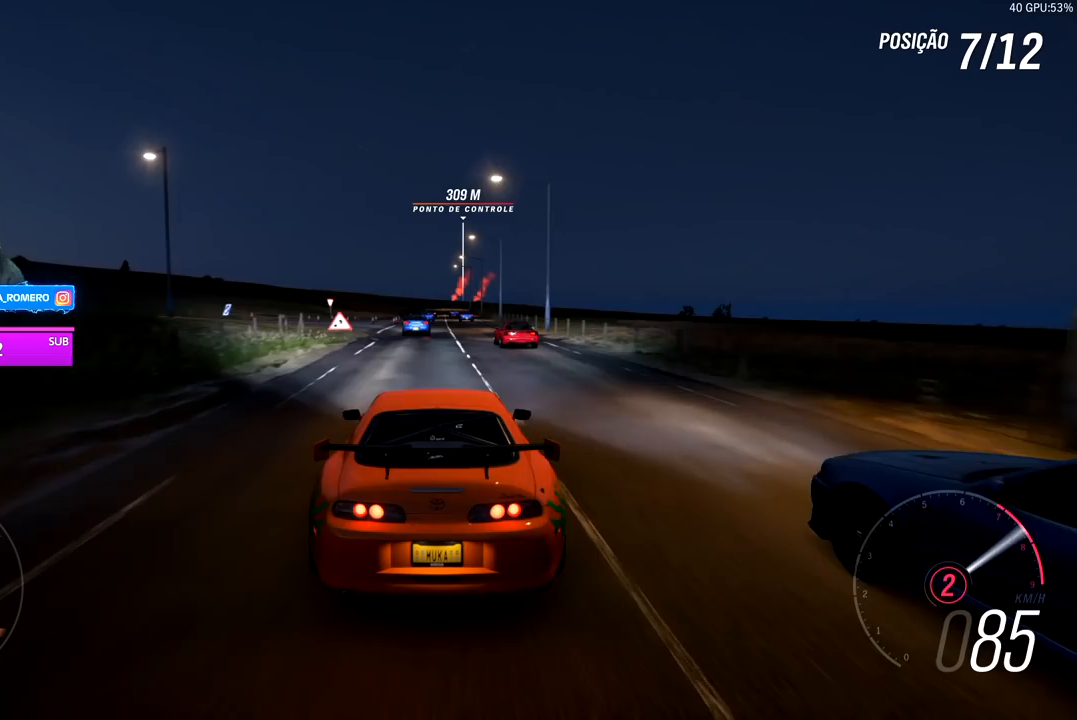
{"buttons": ["R2"], "left_stick": "center", "right_stick": "center", "events": [[83, "left_stick", "center"]]}
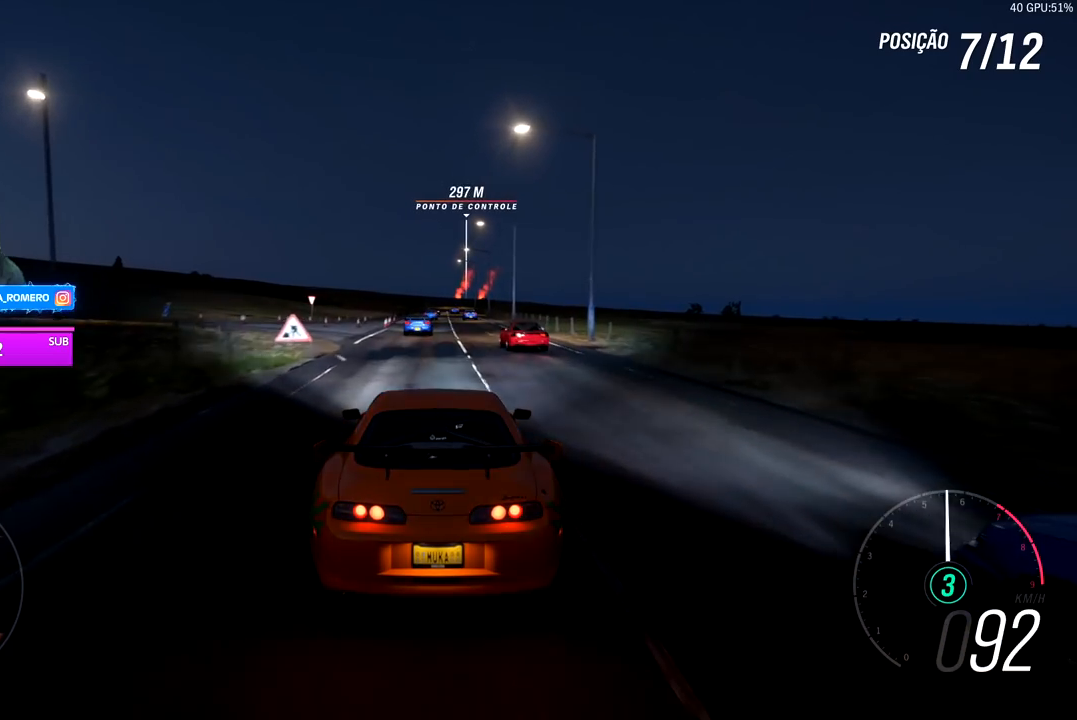
{"buttons": ["R2"], "left_stick": "center", "right_stick": "center", "events": []}
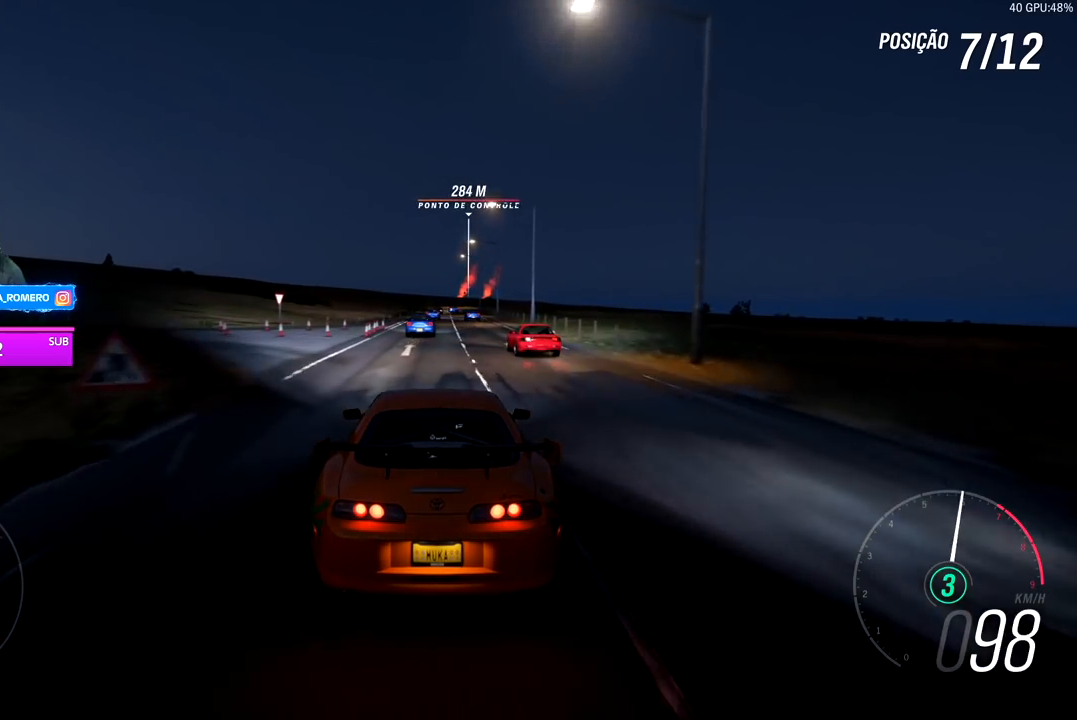
{"buttons": ["R2"], "left_stick": "center", "right_stick": "center", "events": []}
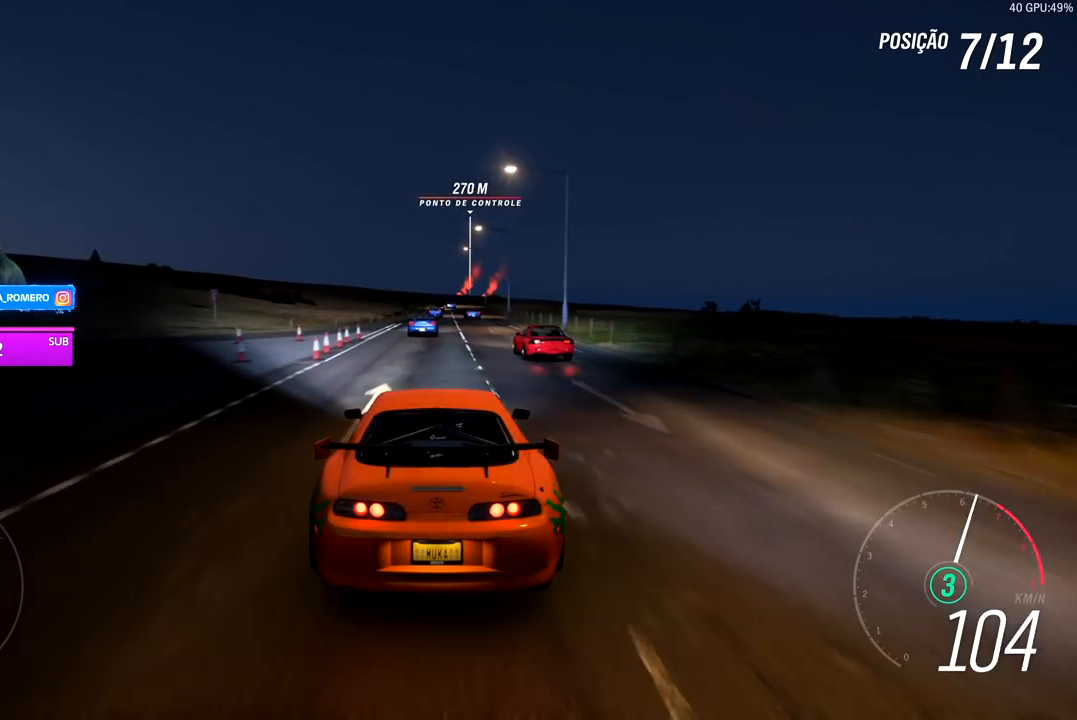
{"buttons": ["R2"], "left_stick": "center", "right_stick": "center", "events": [[383, "left_stick", "right"], [450, "left_stick", "center"]]}
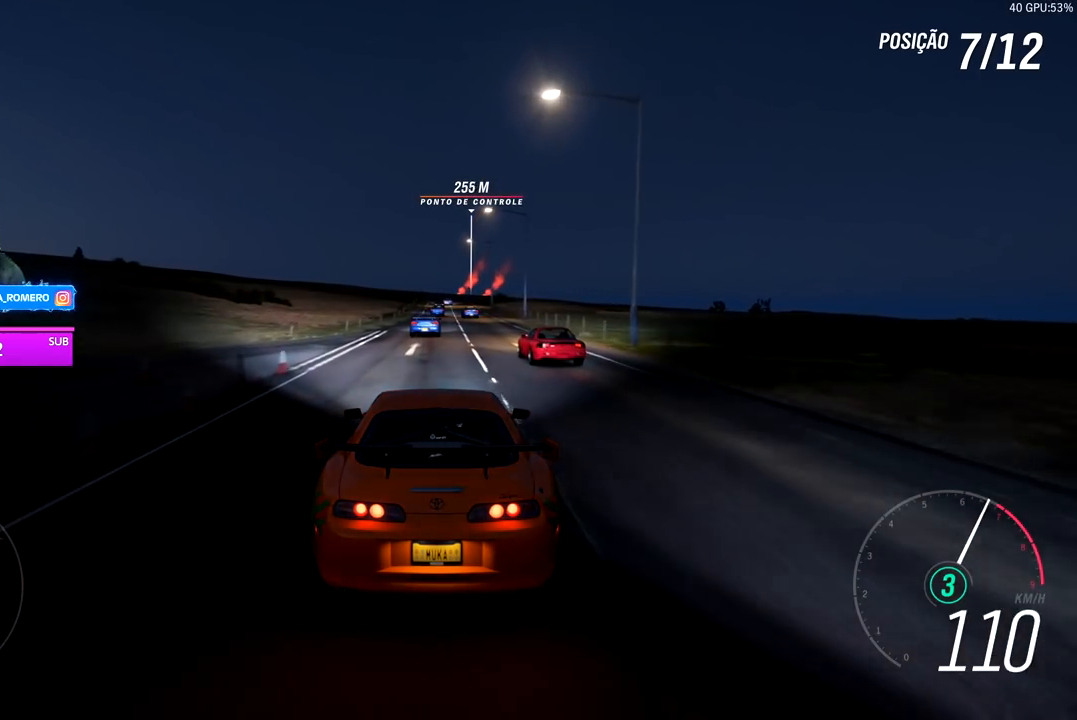
{"buttons": ["R2"], "left_stick": "center", "right_stick": "center", "events": []}
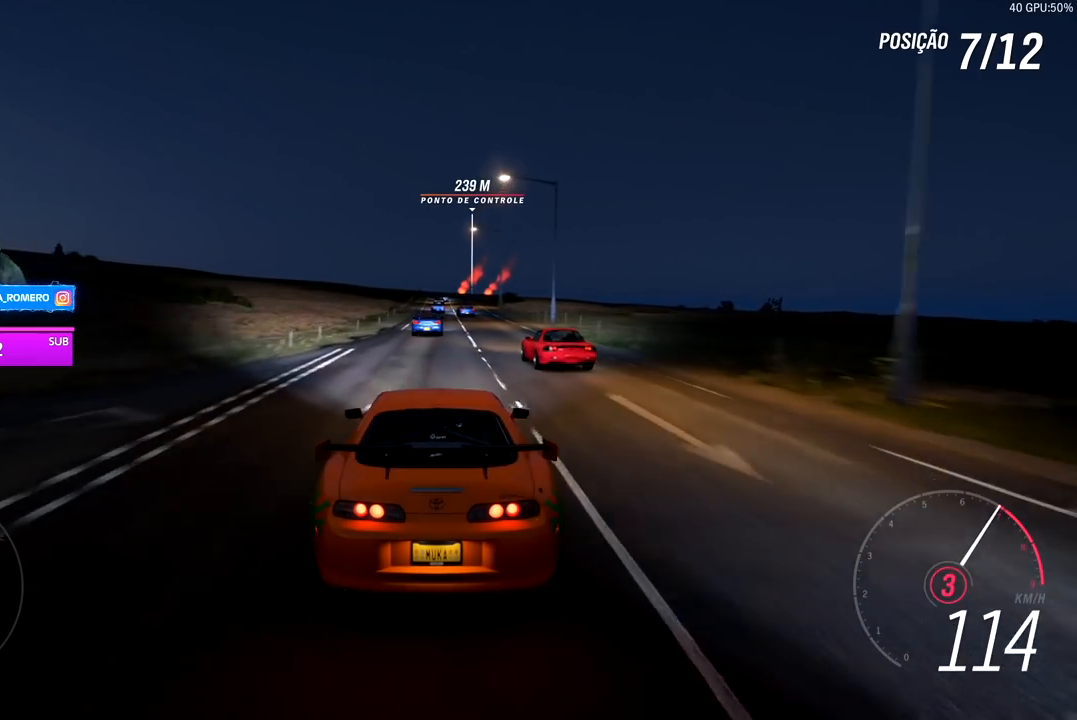
{"buttons": ["R2"], "left_stick": "center", "right_stick": "center", "events": [[50, "A", "down"], [50, "B", "down"], [167, "B", "up"], [183, "A", "up"], [183, "left_stick", "right"], [283, "left_stick", "center"]]}
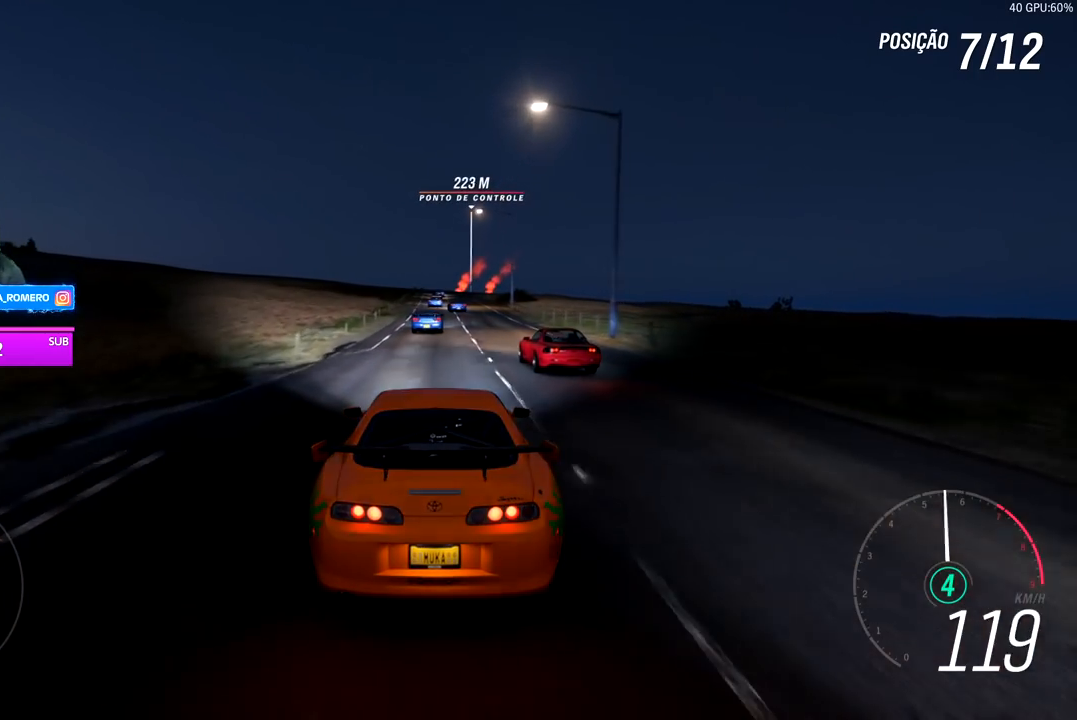
{"buttons": ["R2"], "left_stick": "center", "right_stick": "center", "events": [[233, "left_stick", "right"], [367, "left_stick", "center"]]}
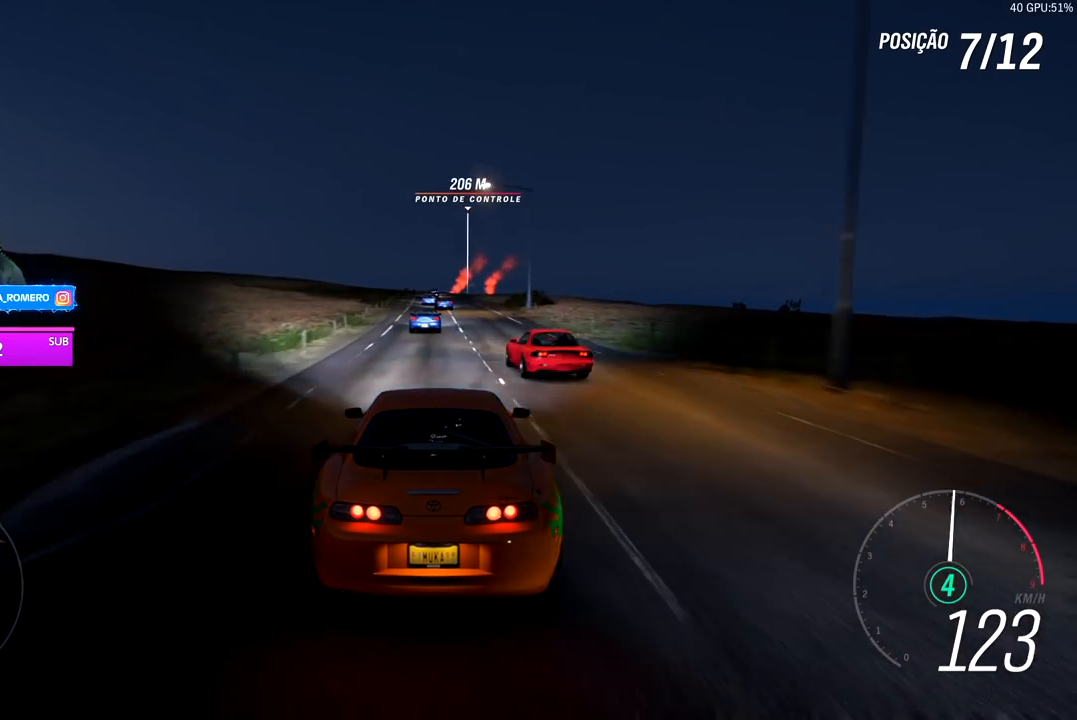
{"buttons": ["R2"], "left_stick": "center", "right_stick": "center", "events": [[300, "left_stick", "down-left"], [417, "left_stick", "center"]]}
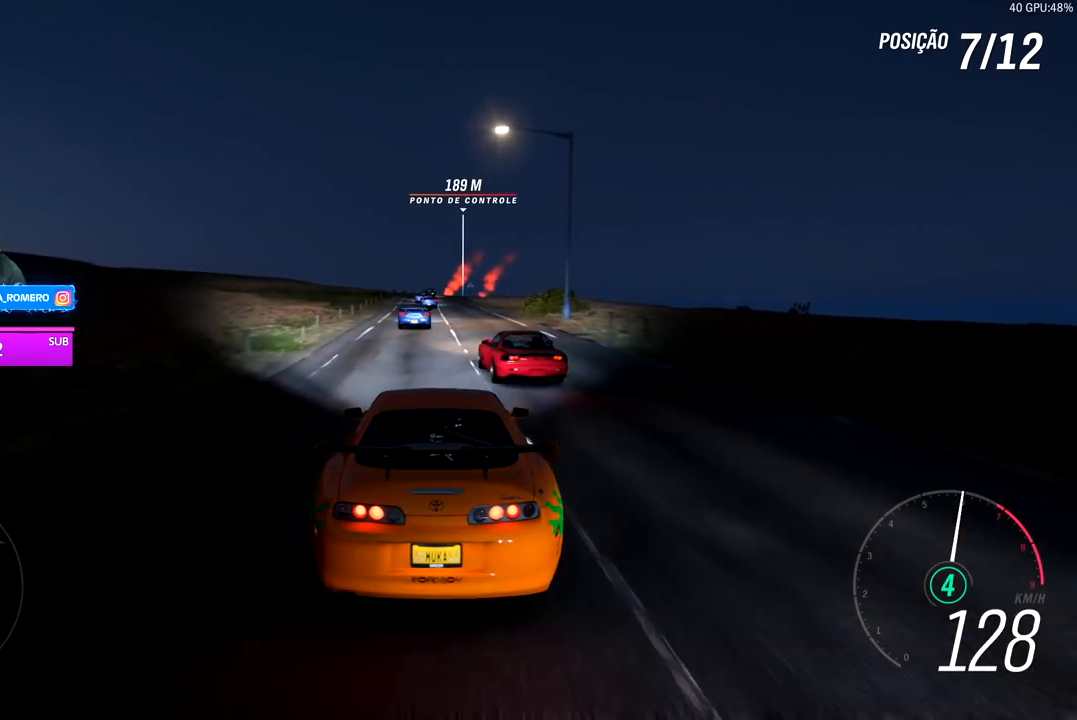
{"buttons": ["R2"], "left_stick": "down-left", "right_stick": "center", "events": [[100, "left_stick", "down-left"], [250, "left_stick", "center"], [450, "left_stick", "down-left"]]}
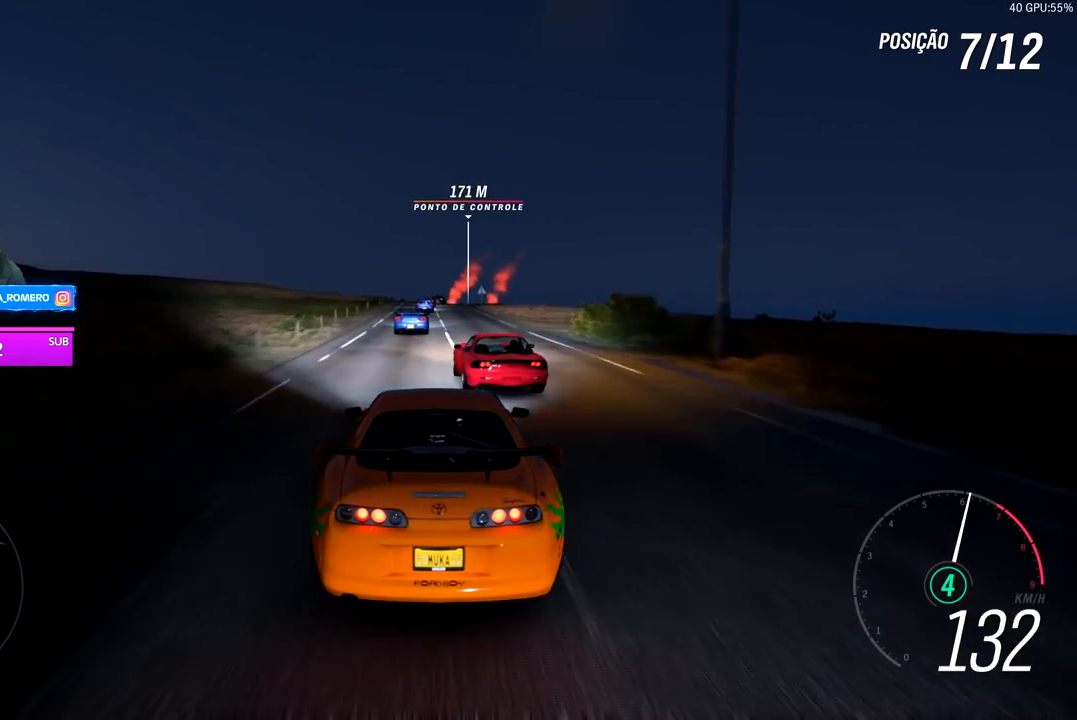
{"buttons": ["R2"], "left_stick": "right", "right_stick": "center", "events": [[83, "left_stick", "center"], [200, "left_stick", "right"]]}
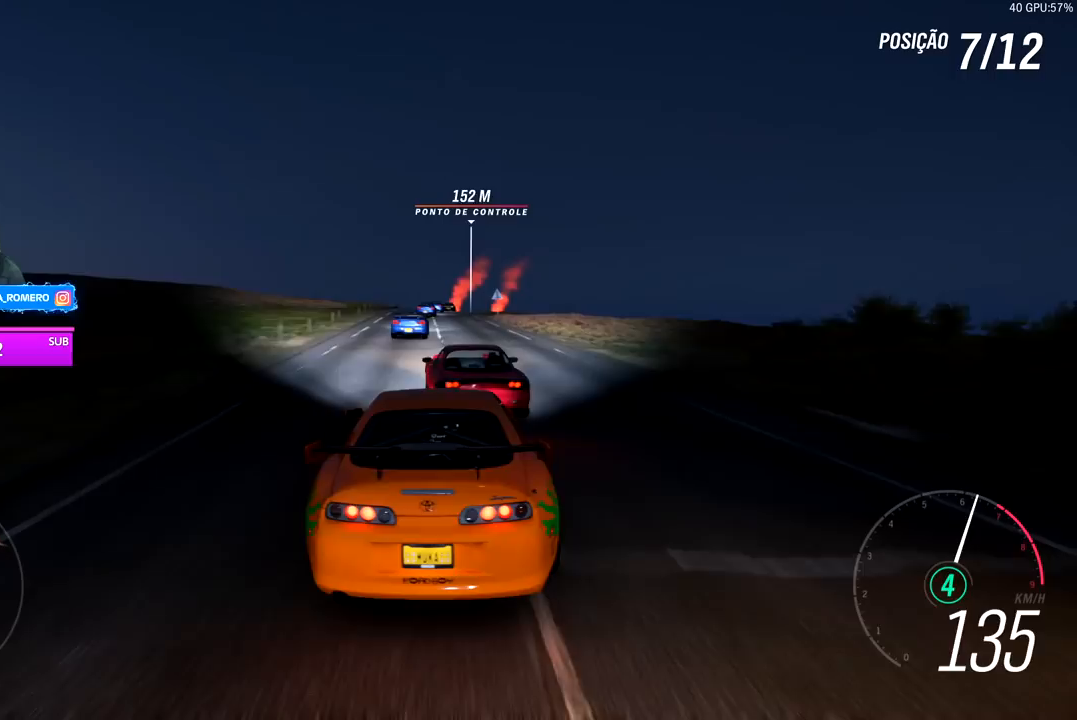
{"buttons": ["R2"], "left_stick": "center", "right_stick": "center", "events": [[33, "left_stick", "center"], [250, "left_stick", "left"], [450, "left_stick", "center"]]}
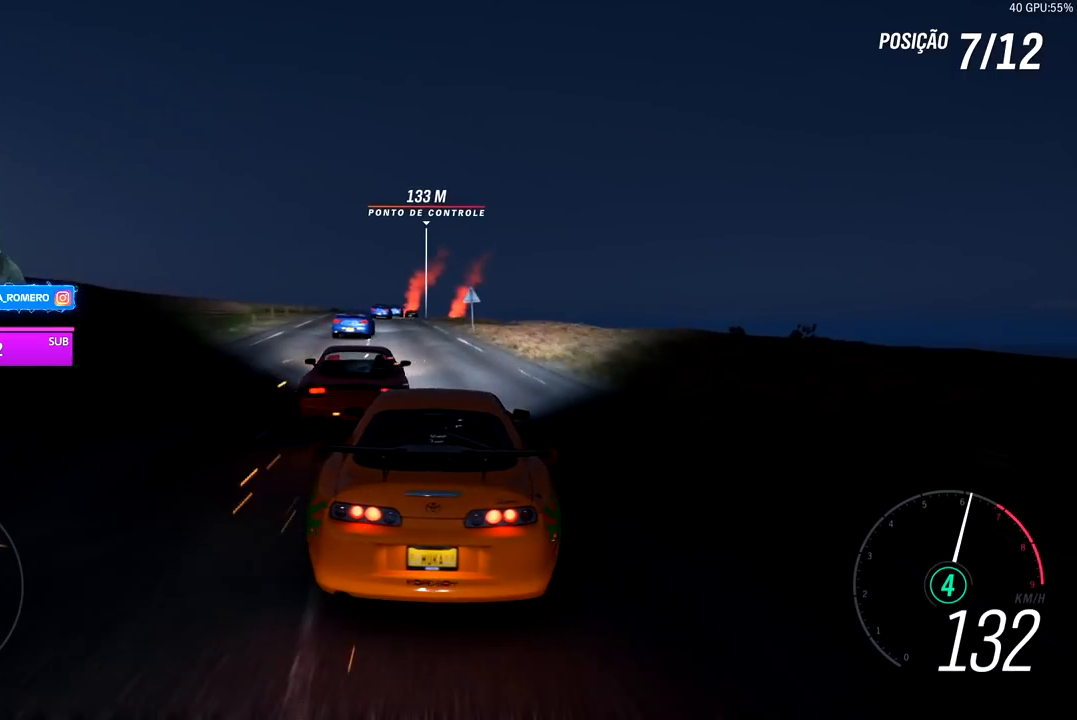
{"buttons": ["R2"], "left_stick": "center", "right_stick": "center", "events": [[250, "left_stick", "left"], [400, "left_stick", "center"]]}
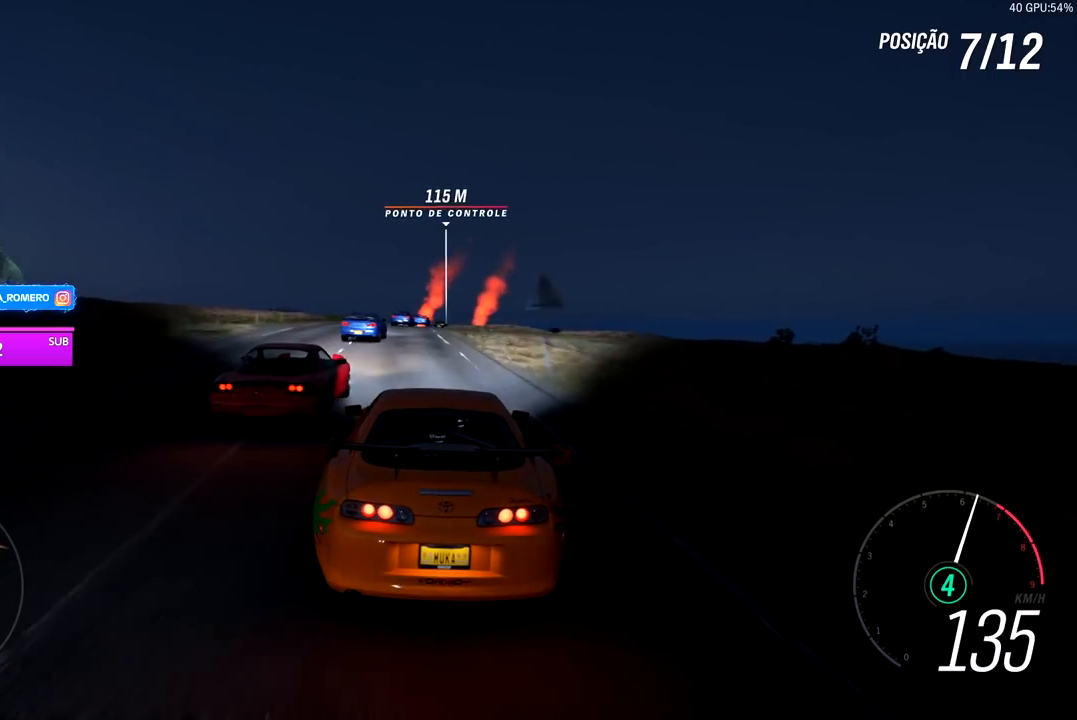
{"buttons": ["R2"], "left_stick": "right", "right_stick": "center", "events": [[100, "left_stick", "left"], [183, "left_stick", "center"], [483, "left_stick", "right"]]}
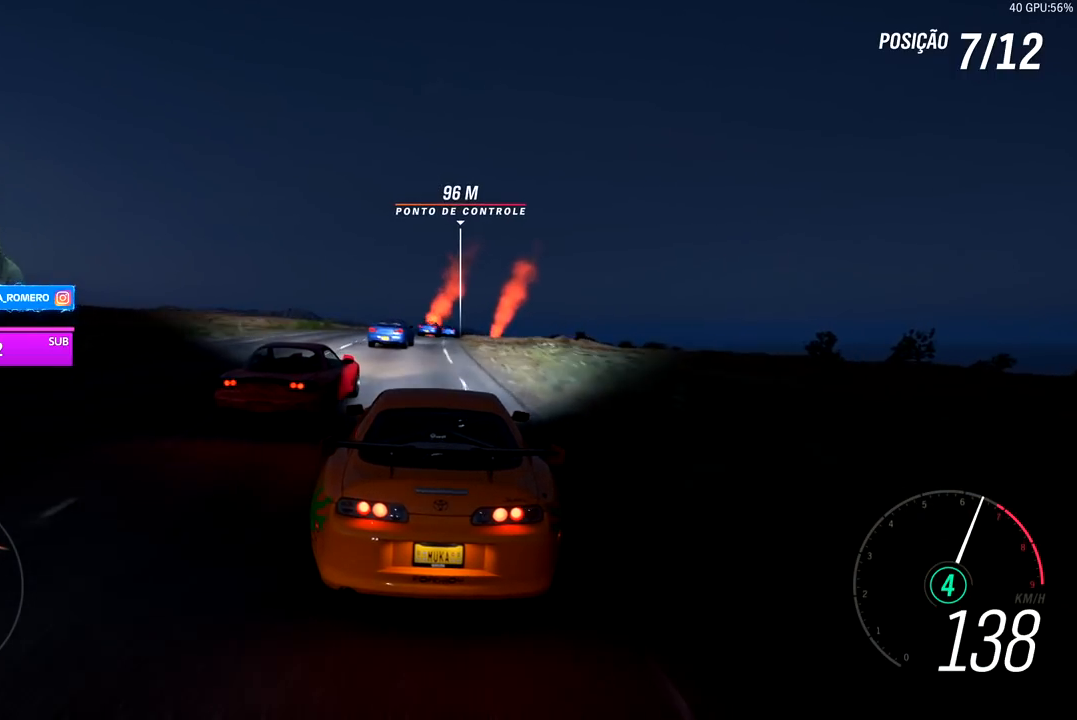
{"buttons": ["R2"], "left_stick": "center", "right_stick": "center", "events": [[150, "left_stick", "center"], [300, "left_stick", "right"], [433, "left_stick", "center"]]}
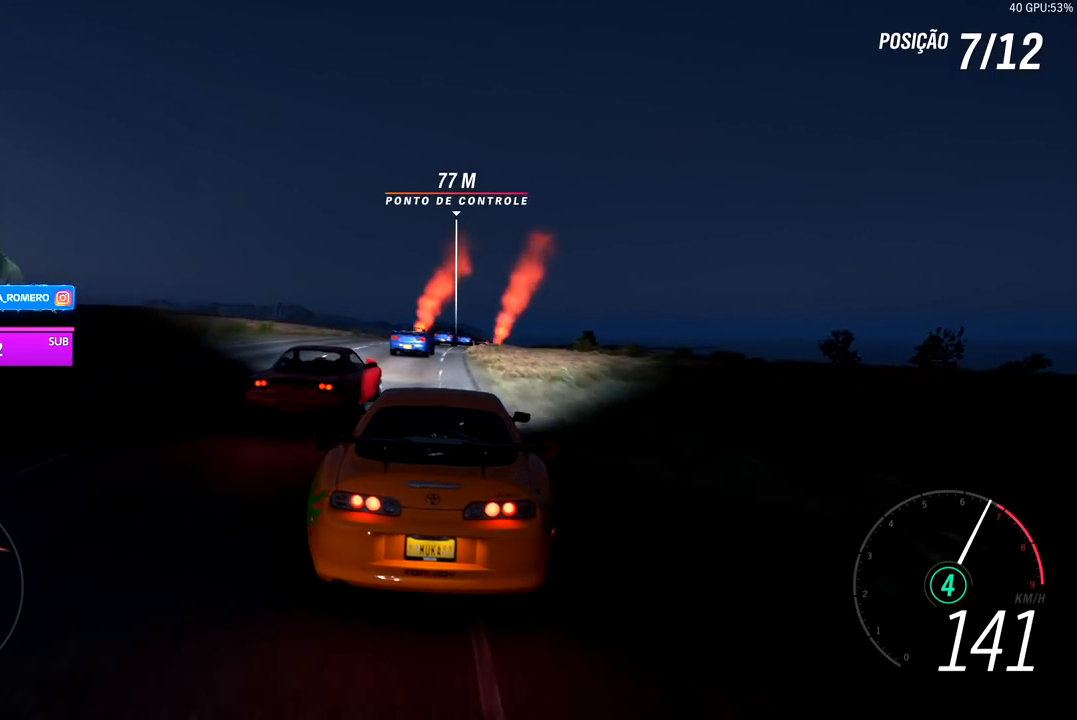
{"buttons": ["R2"], "left_stick": "right", "right_stick": "center", "events": [[100, "left_stick", "right"], [333, "left_stick", "center"], [450, "left_stick", "right"]]}